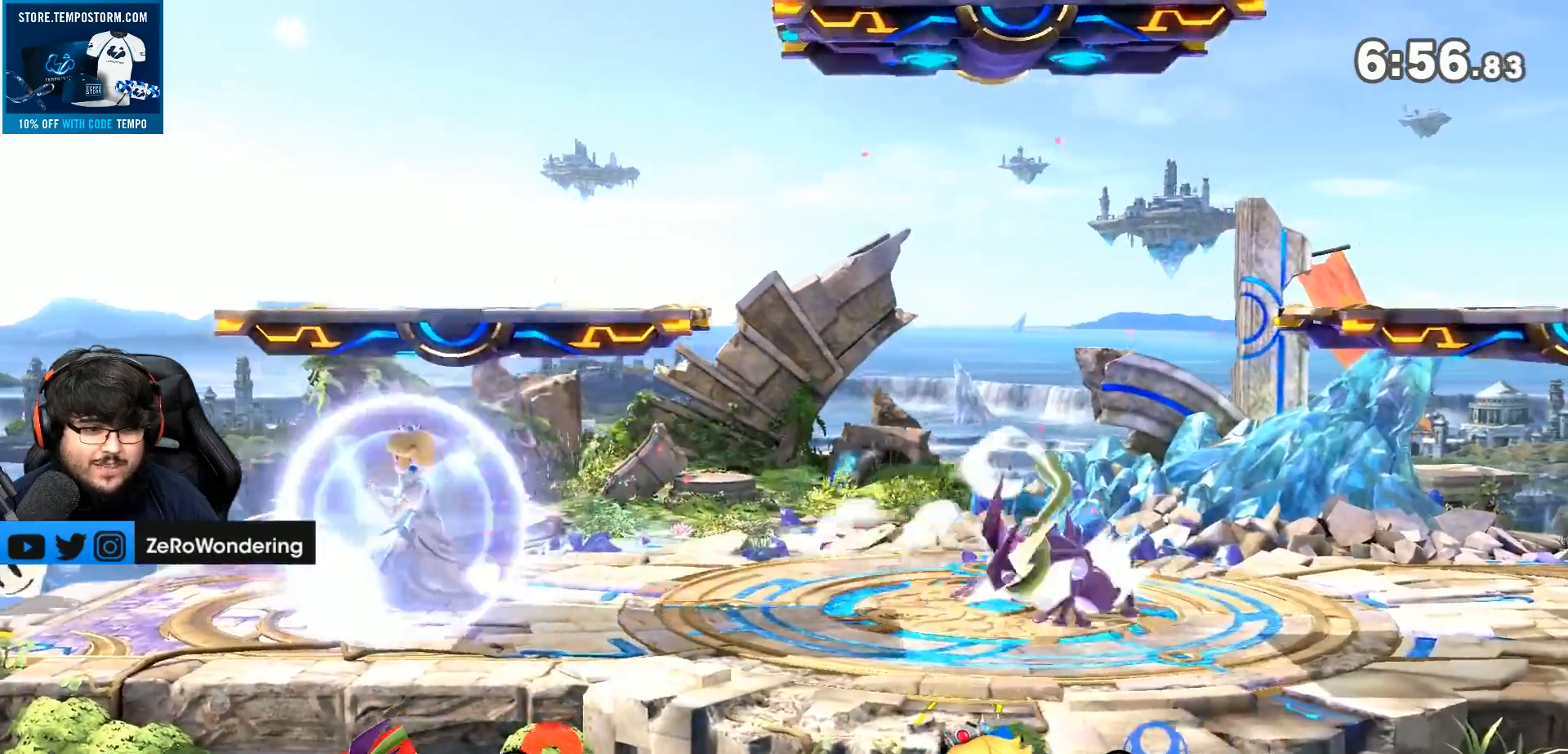
Gameplay with a controller (Nintendo layout); each line is a JSON object with the inputs held at the frame after it (dt_ms = milliseconds from this image to that frame). "events" lists button and stick changes between this image and that frame as [ms after this image, input, new state], when the widget could be followed in between. Not read: A L3 R3.
{"dt_ms": 500, "buttons": [], "left_stick": "right", "right_stick": "center", "events": [[67, "left_stick", "center"], [100, "L1", "up"], [383, "left_stick", "right"]]}
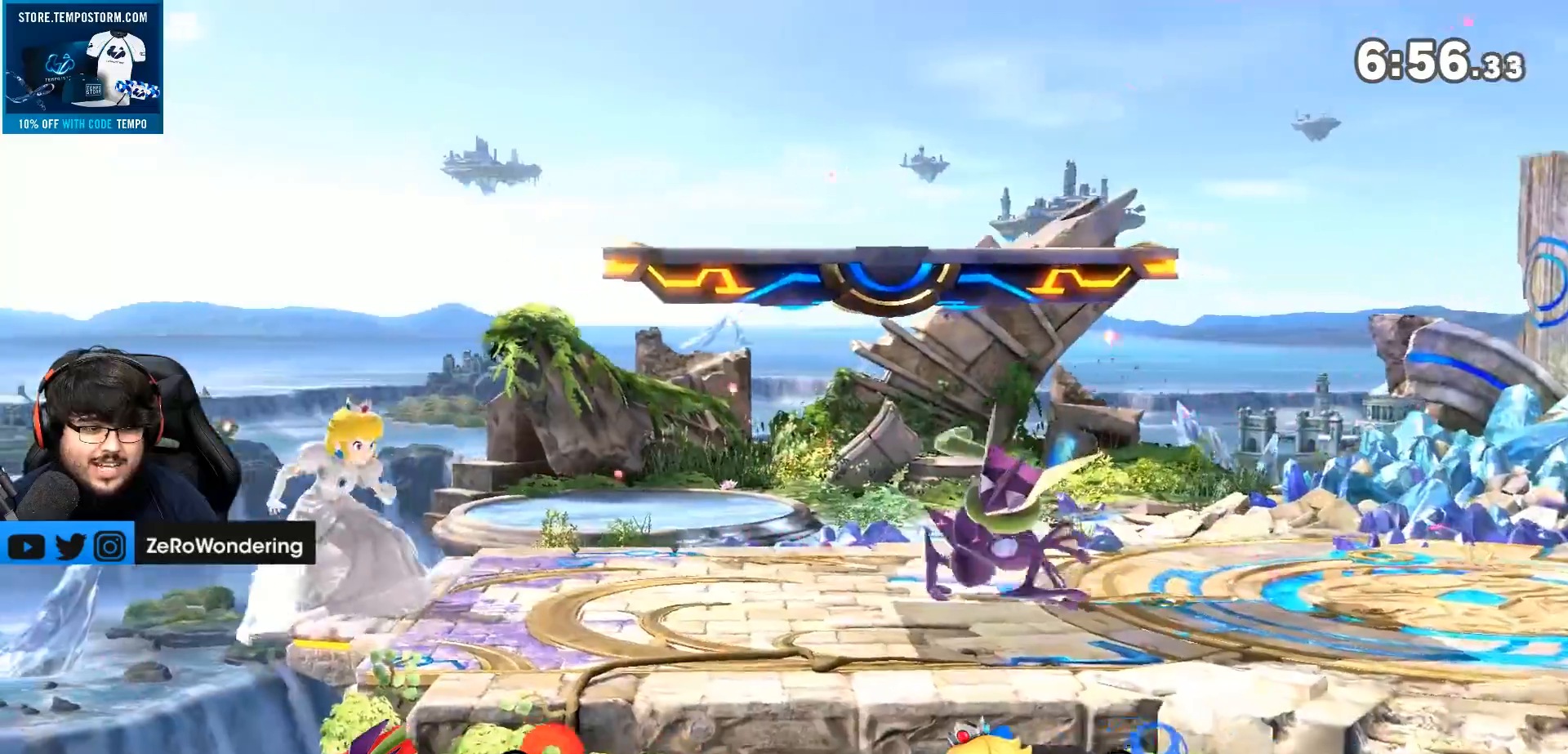
{"dt_ms": 500, "buttons": ["L1"], "left_stick": "right", "right_stick": "center", "events": [[67, "L1", "down"]]}
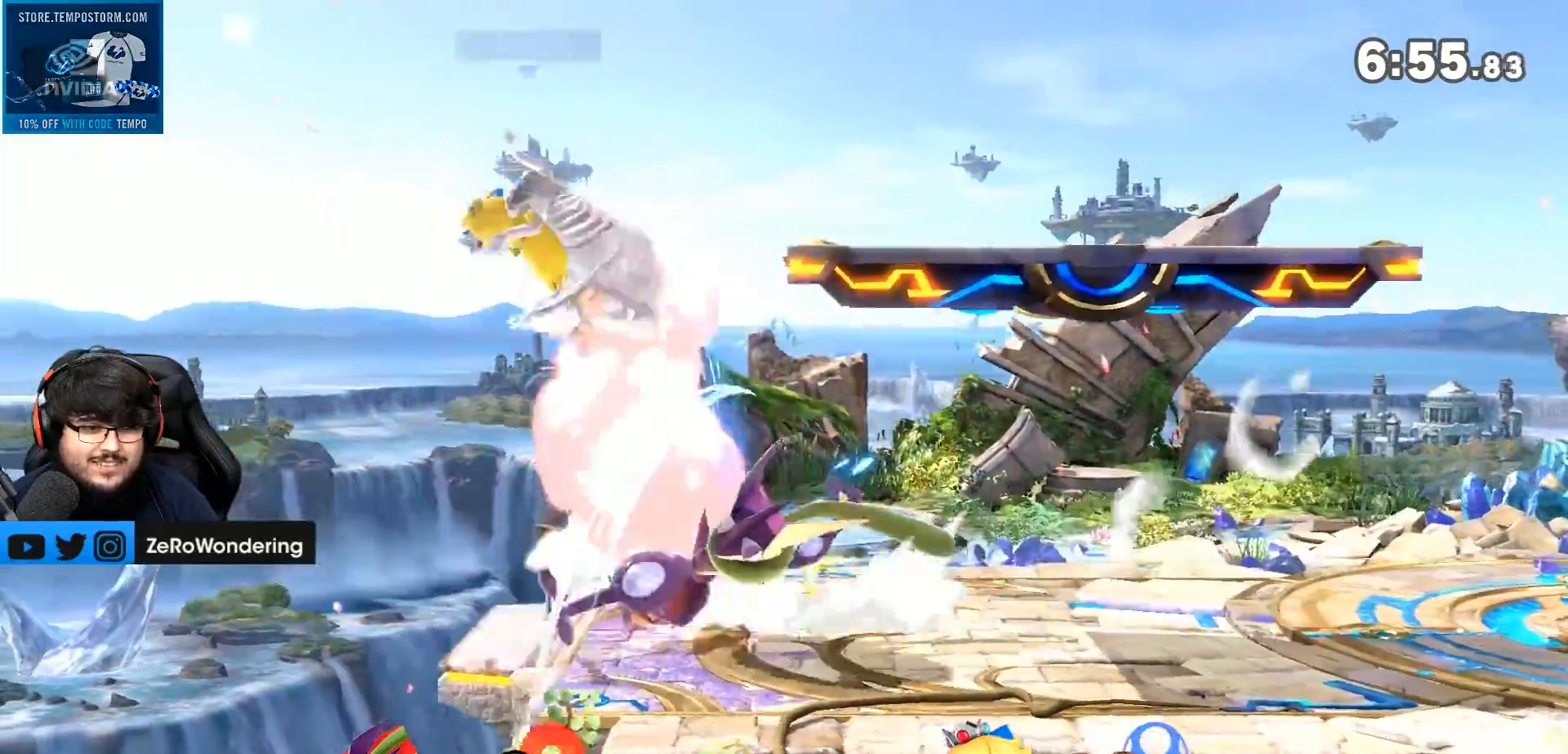
{"dt_ms": 500, "buttons": [], "left_stick": "left", "right_stick": "center", "events": [[100, "left_stick", "center"], [133, "L1", "up"], [267, "L1", "down"], [383, "L1", "up"], [500, "left_stick", "left"]]}
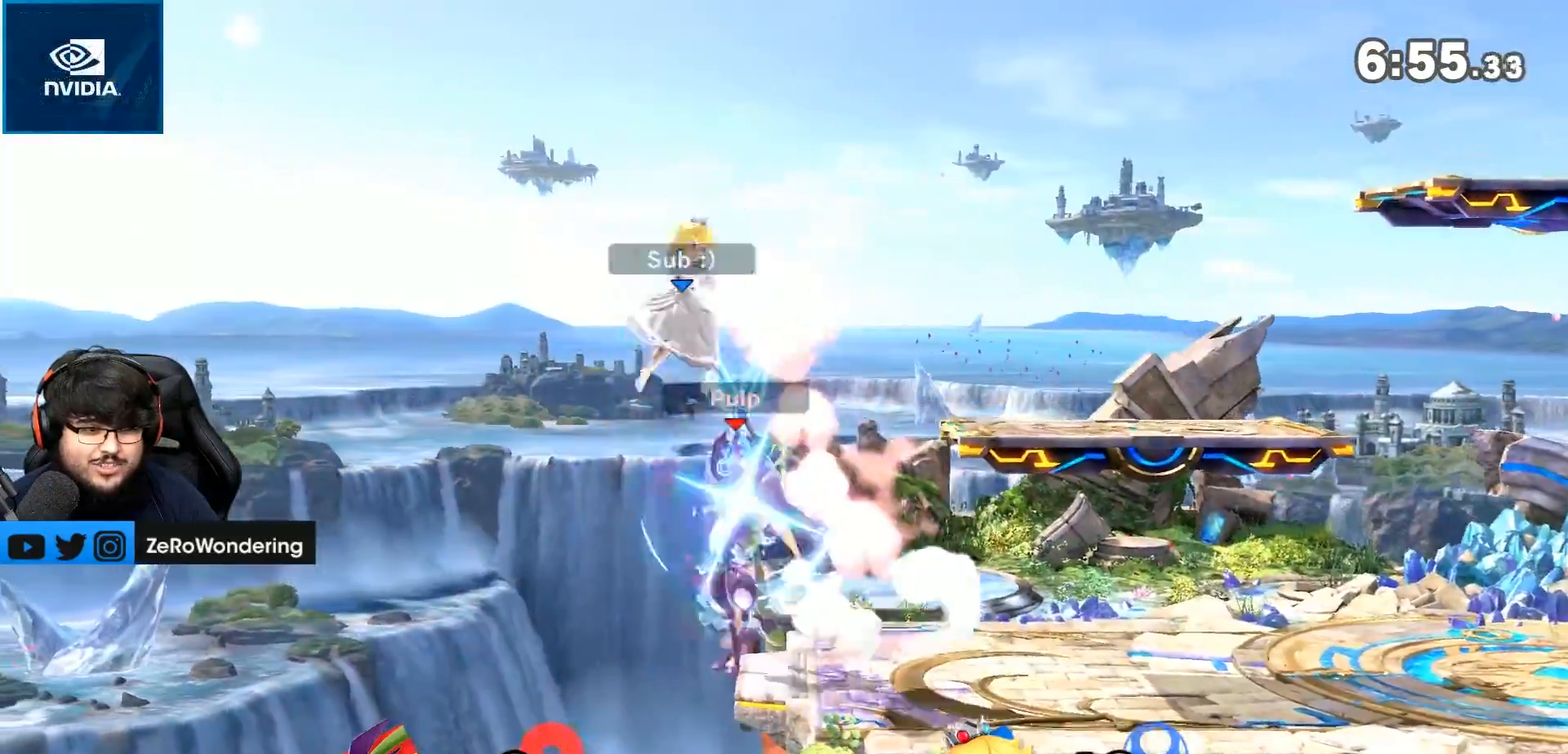
{"dt_ms": 500, "buttons": [], "left_stick": "right", "right_stick": "center", "events": [[217, "left_stick", "right"]]}
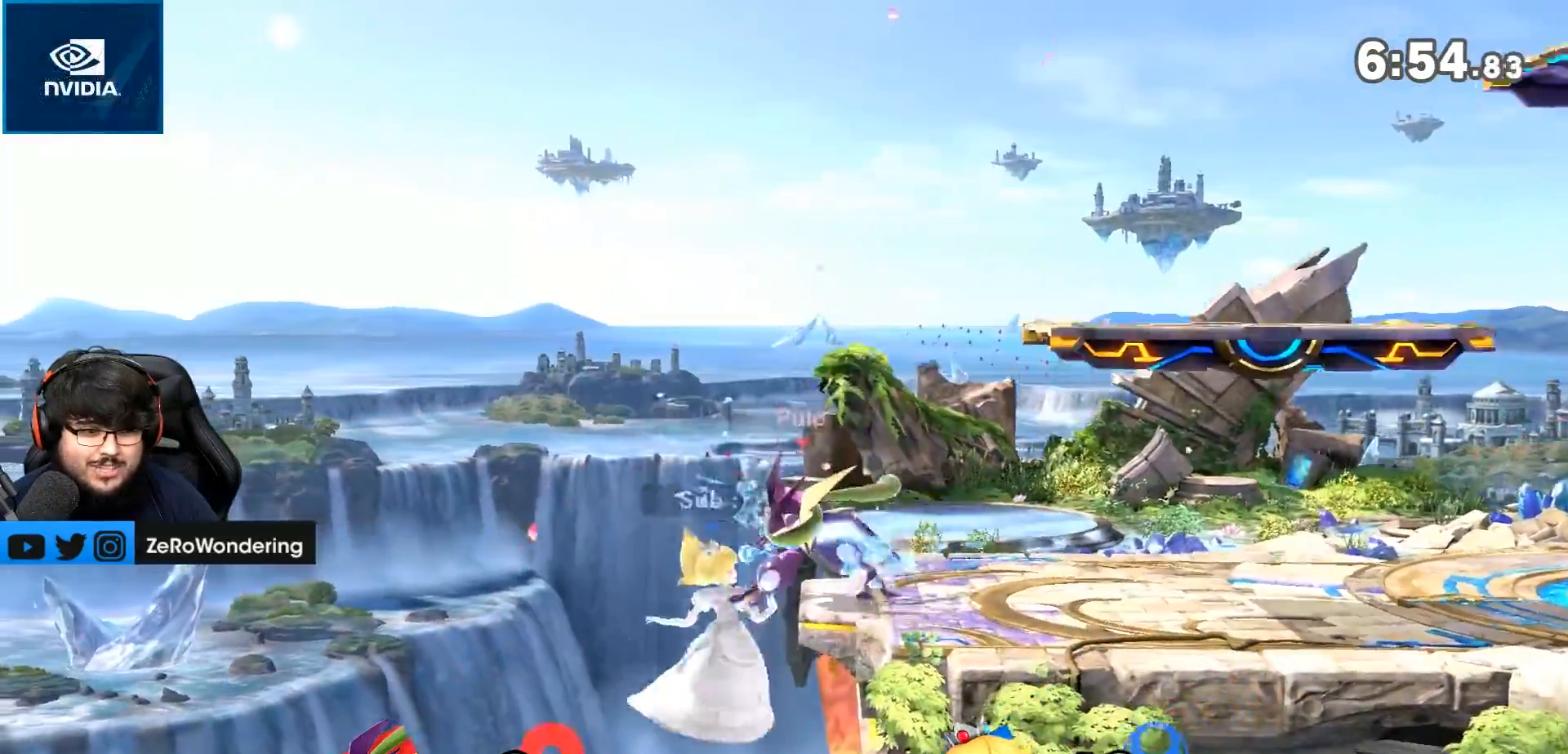
{"dt_ms": 500, "buttons": [], "left_stick": "left", "right_stick": "center", "events": [[267, "left_stick", "center"], [467, "left_stick", "left"]]}
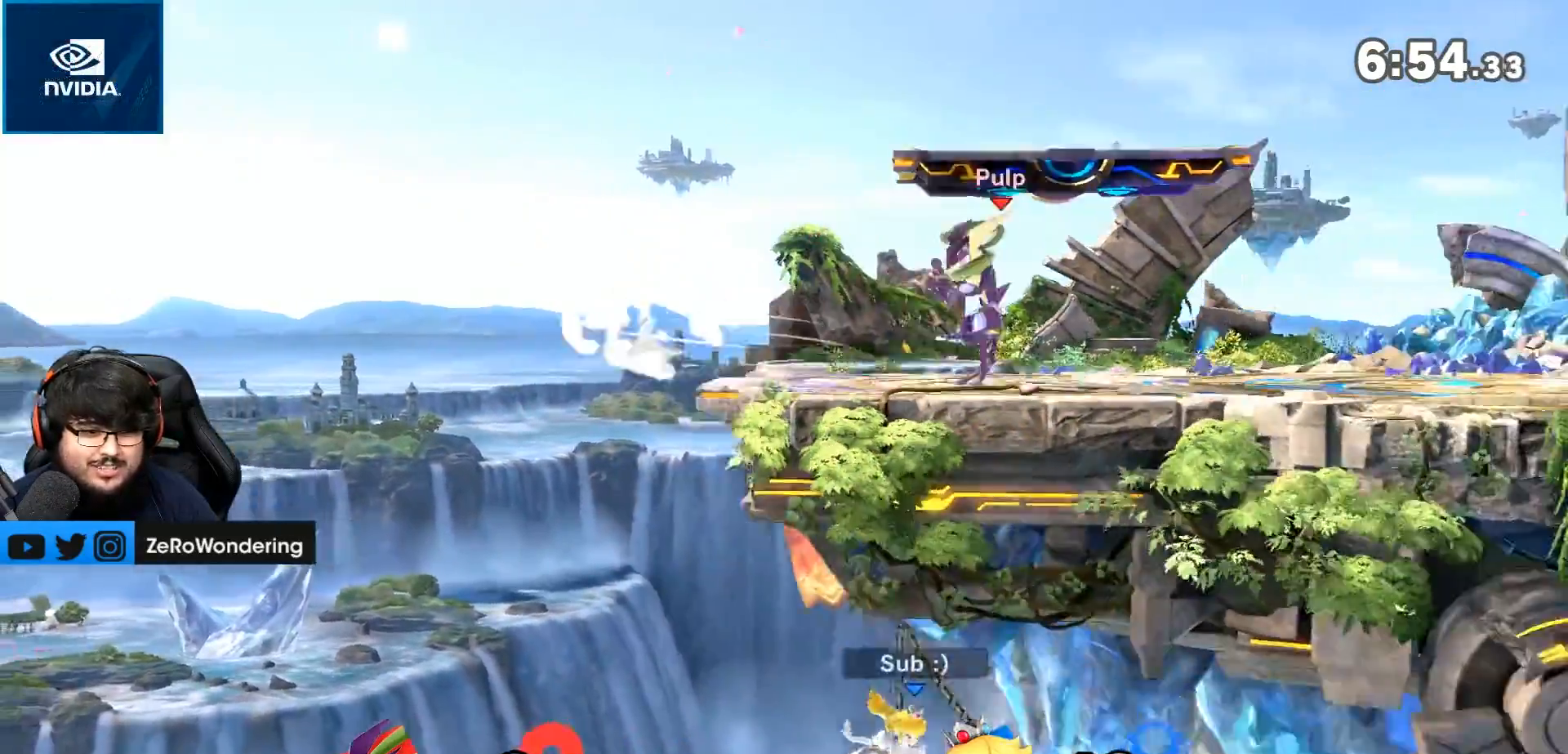
{"dt_ms": 500, "buttons": [], "left_stick": "center", "right_stick": "center"}
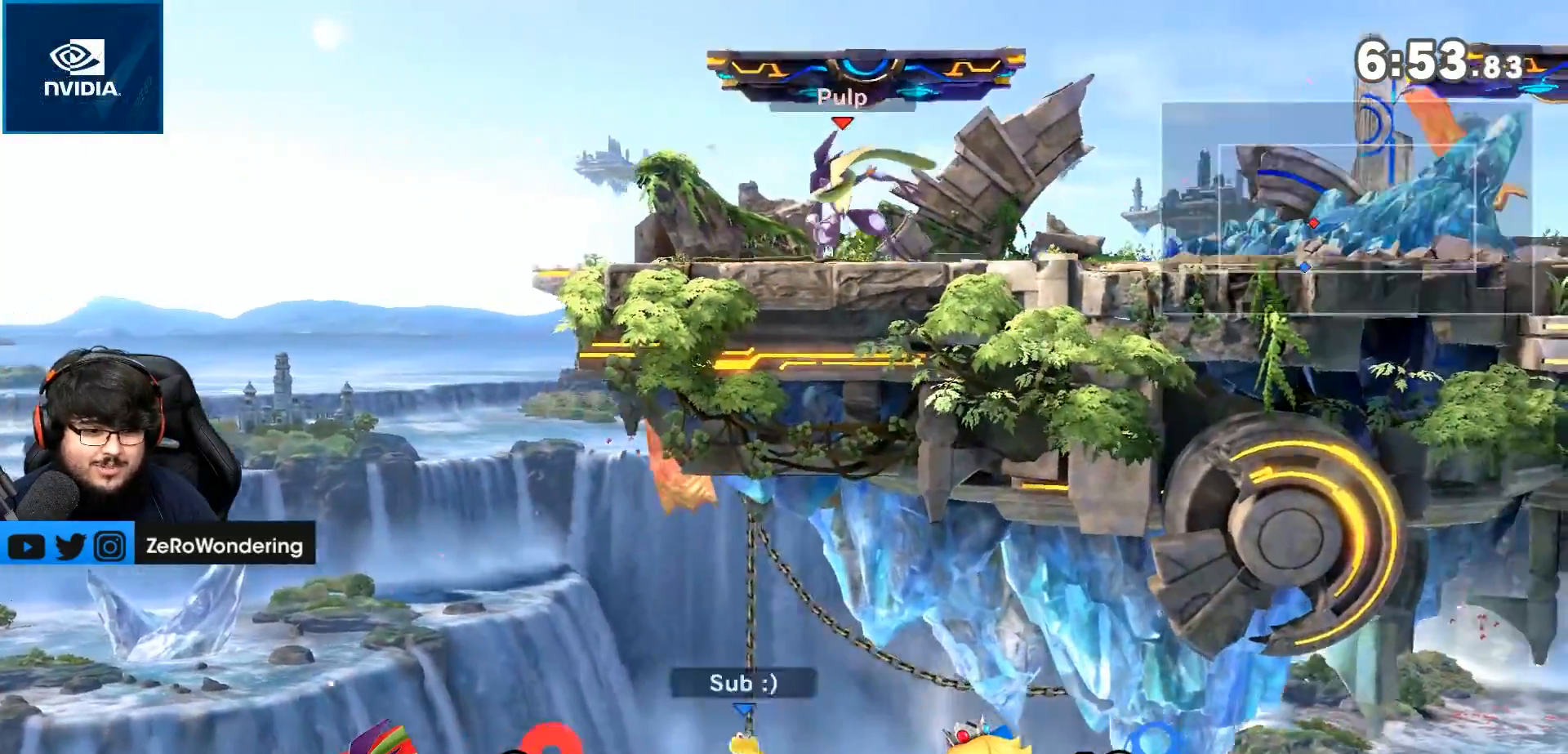
{"dt_ms": 500, "buttons": ["L1"], "left_stick": "up-right", "right_stick": "center", "events": [[50, "Y", "down"], [100, "Y", "up"], [100, "left_stick", "right"], [167, "Y", "down"], [217, "L1", "down"], [267, "Y", "up"], [267, "left_stick", "up-right"], [350, "B", "down"], [450, "B", "up"]]}
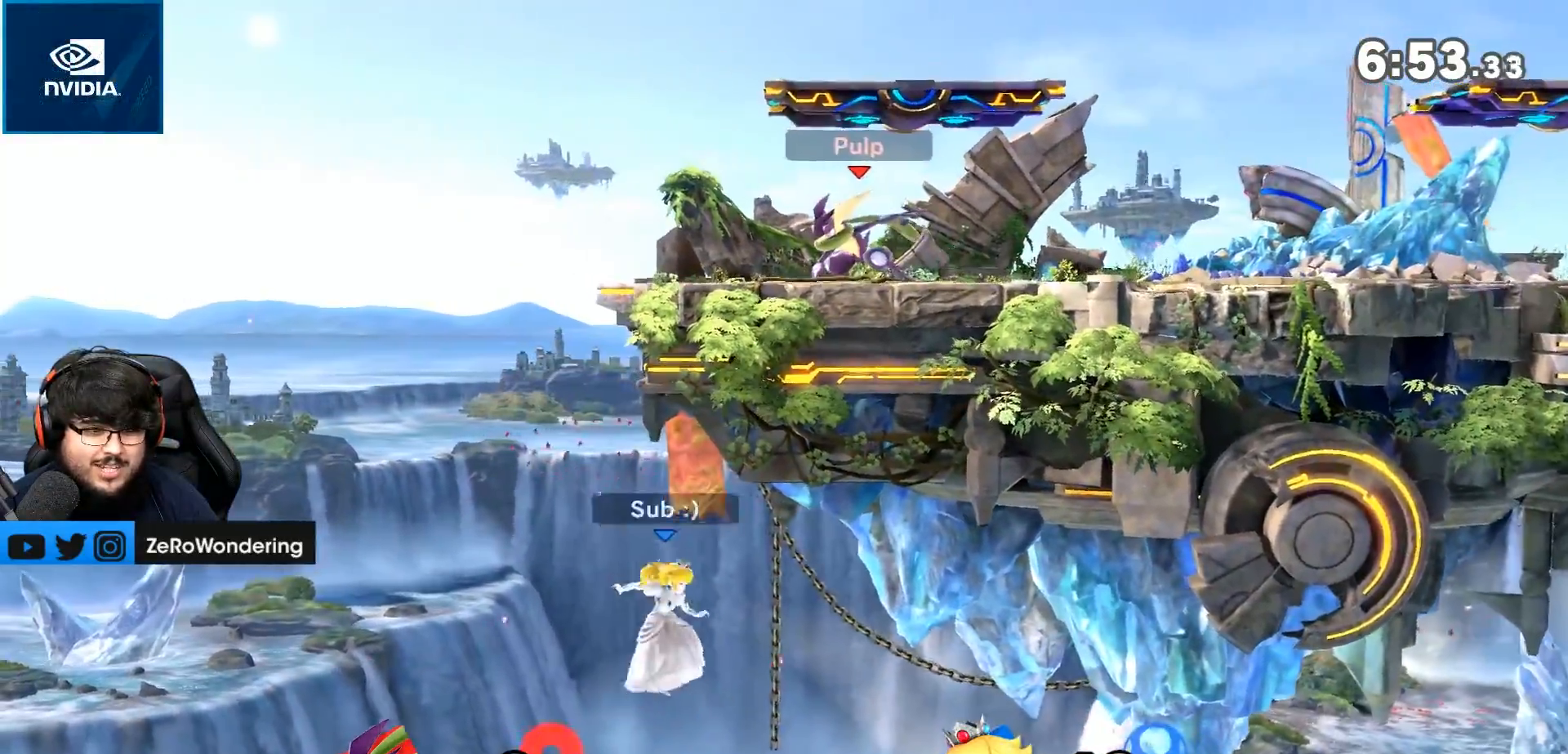
{"dt_ms": 500, "buttons": [], "left_stick": "right", "right_stick": "center", "events": [[17, "B", "down"], [17, "L1", "up"], [83, "B", "up"], [383, "left_stick", "center"], [467, "left_stick", "right"]]}
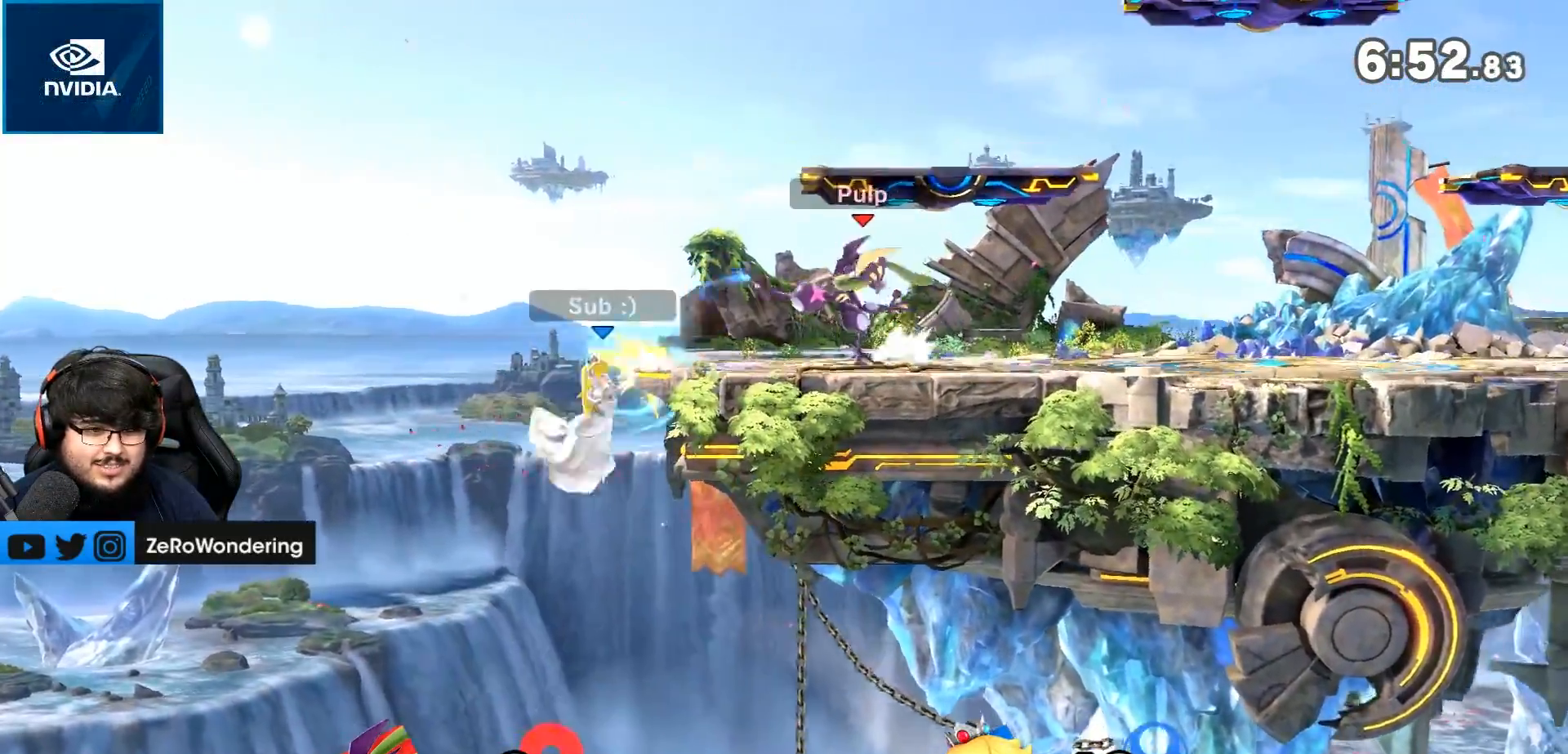
{"dt_ms": 500, "buttons": ["L1"], "left_stick": "right", "right_stick": "center", "events": [[450, "L1", "down"]]}
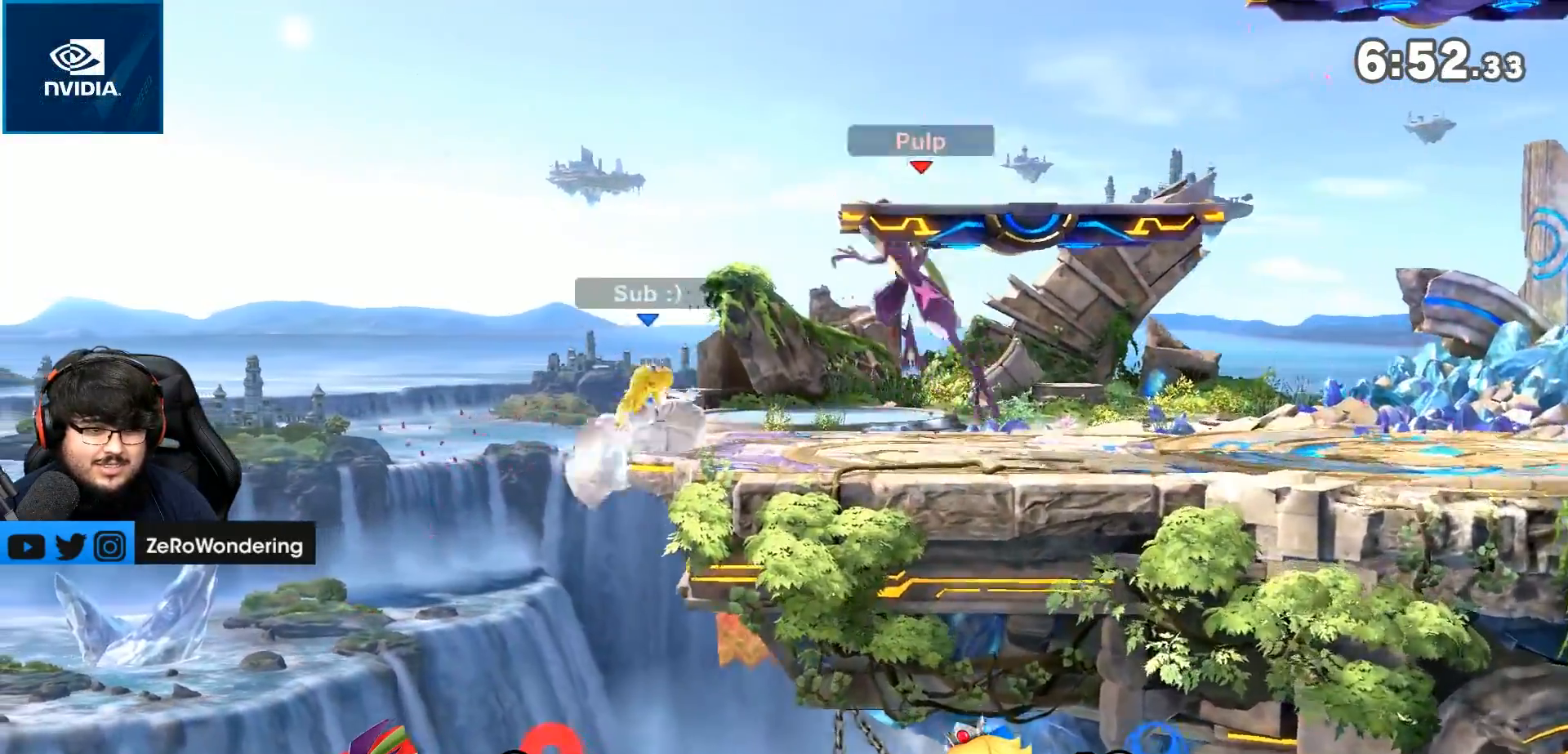
{"dt_ms": 500, "buttons": ["Y", "L1"], "left_stick": "left", "right_stick": "center", "events": [[350, "left_stick", "center"], [417, "Y", "down"], [450, "left_stick", "left"]]}
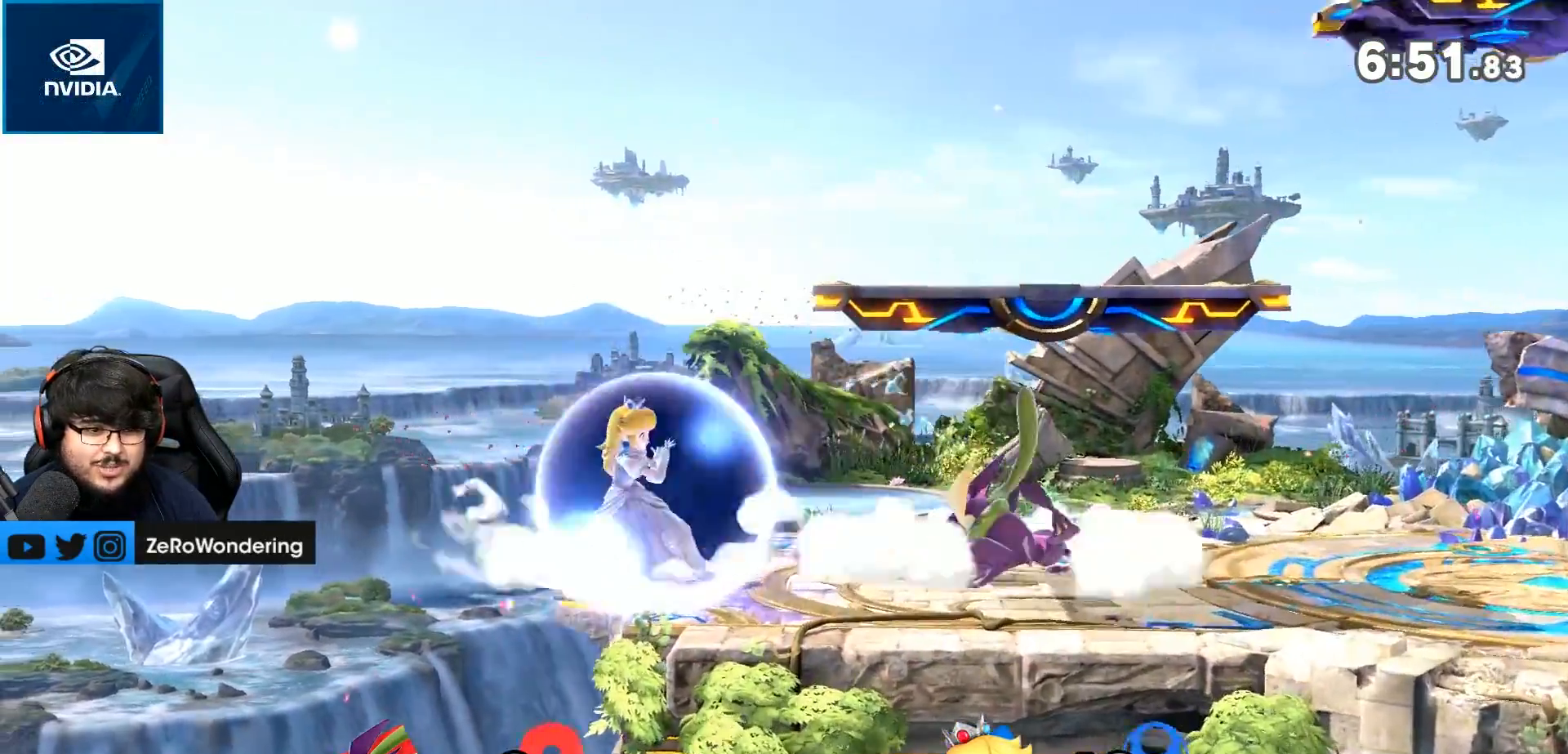
{"dt_ms": 500, "buttons": [], "left_stick": "right", "right_stick": "right", "events": [[133, "L1", "up"], [133, "left_stick", "right"], [167, "Y", "up"], [450, "right_stick", "right"]]}
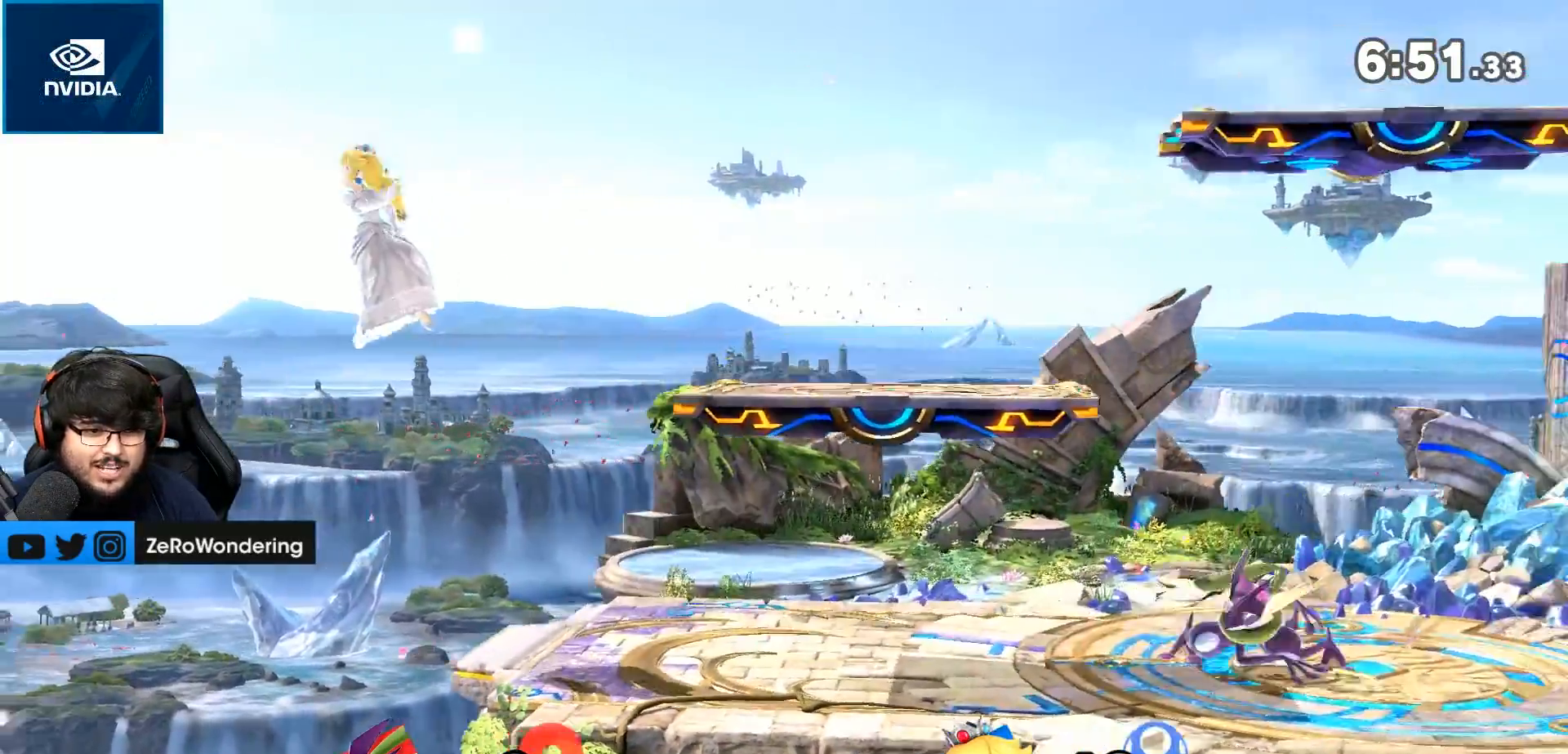
{"dt_ms": 500, "buttons": [], "left_stick": "down-right", "right_stick": "center"}
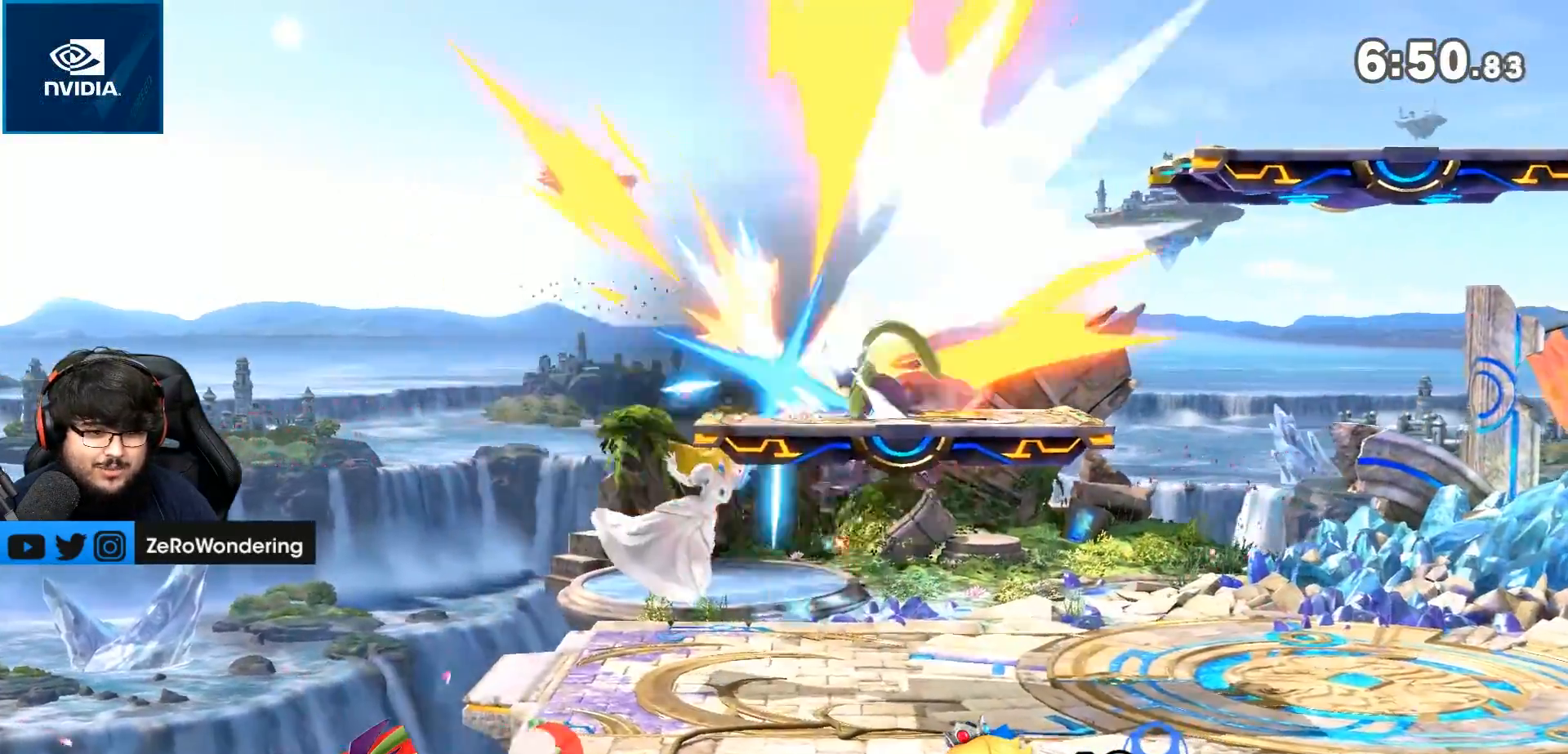
{"dt_ms": 500, "buttons": [], "left_stick": "right", "right_stick": "right"}
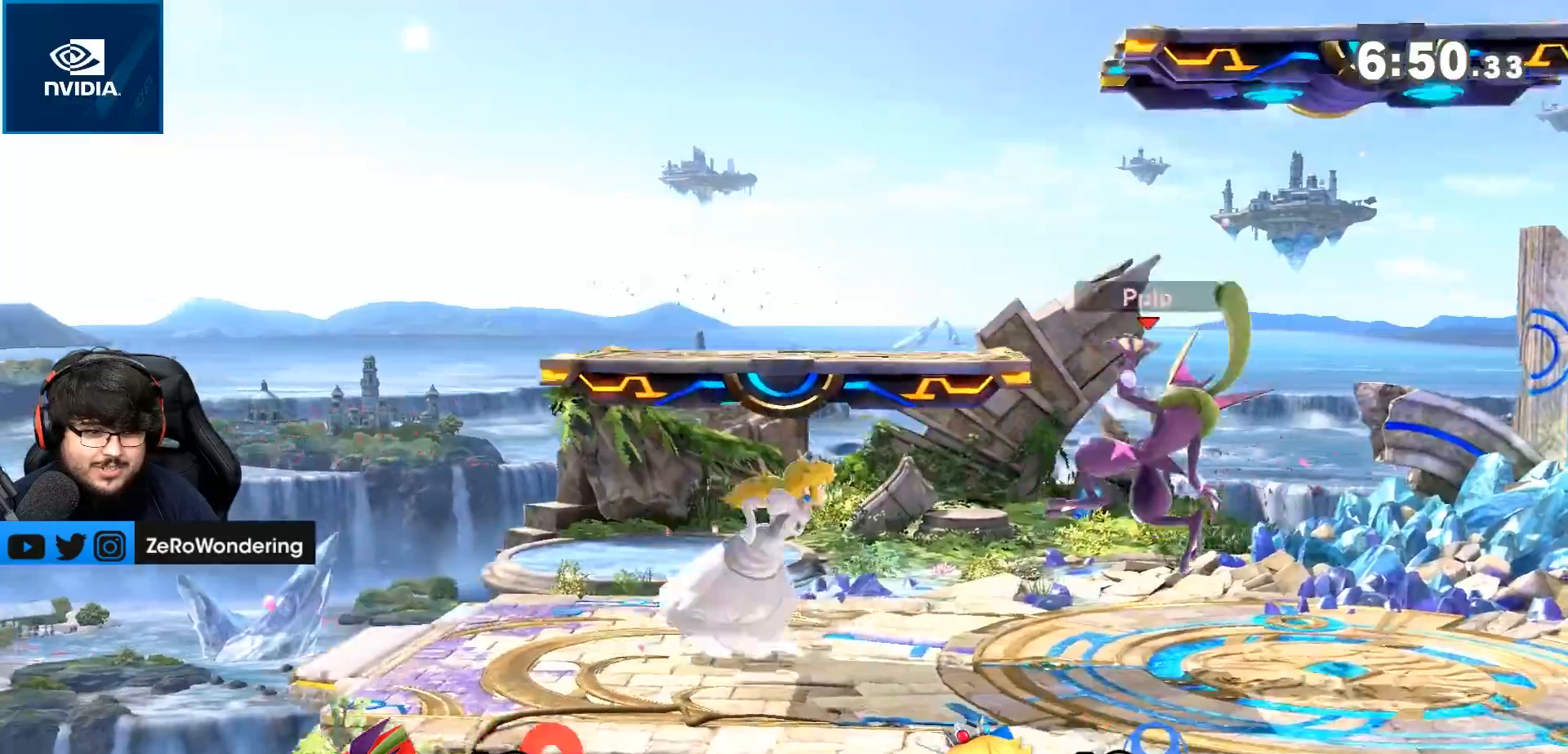
{"dt_ms": 500, "buttons": [], "left_stick": "right", "right_stick": "center", "events": [[33, "right_stick", "center"], [167, "left_stick", "up"], [333, "left_stick", "right"]]}
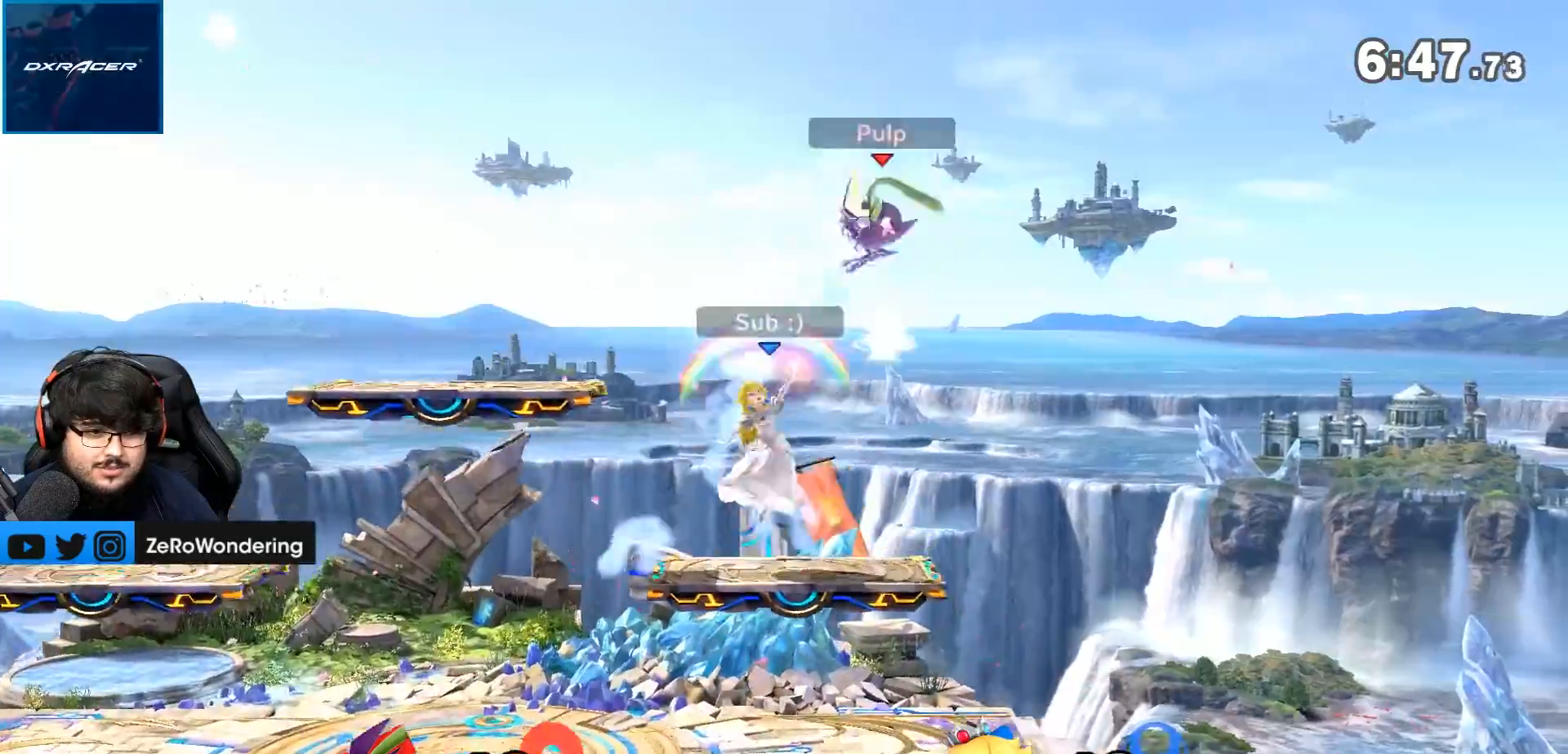
{"dt_ms": 500, "buttons": [], "left_stick": "left", "right_stick": "center", "events": [[50, "left_stick", "up-left"], [217, "B", "down"], [333, "left_stick", "center"], [350, "B", "up"], [417, "left_stick", "left"]]}
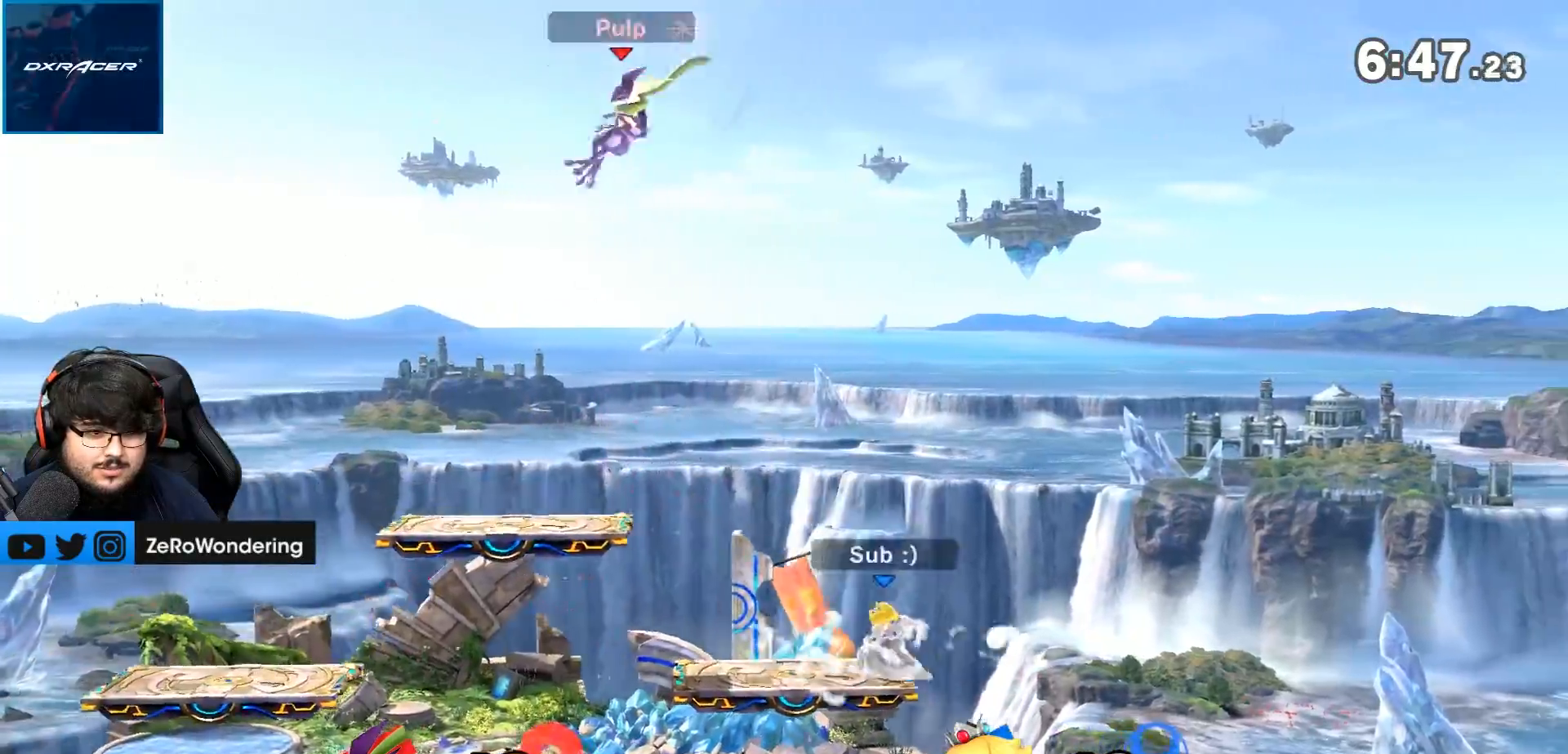
{"dt_ms": 500, "buttons": [], "left_stick": "right", "right_stick": "center", "events": [[17, "B", "down"], [67, "B", "up"], [433, "left_stick", "center"], [483, "left_stick", "right"]]}
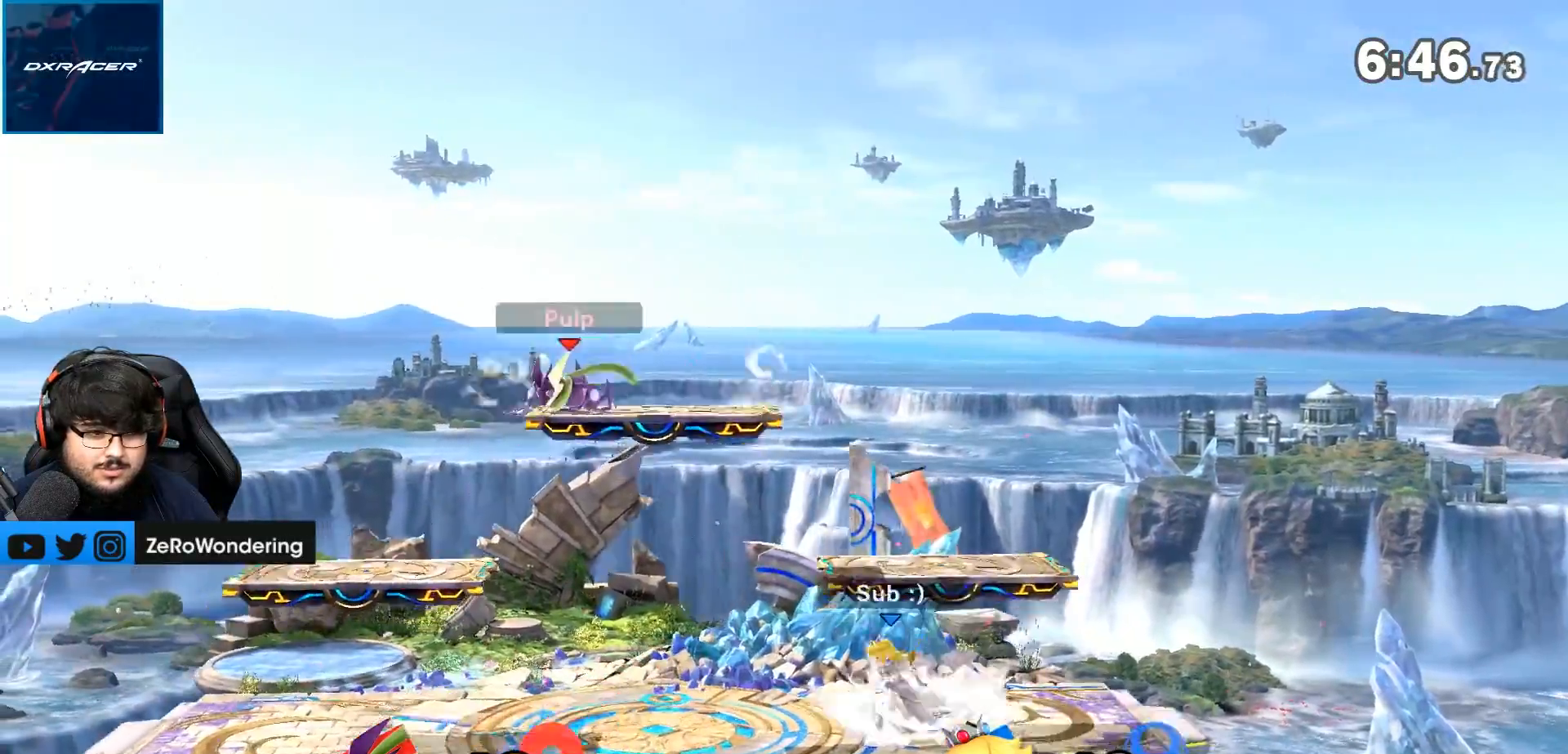
{"dt_ms": 500, "buttons": ["L1"], "left_stick": "left", "right_stick": "center", "events": [[117, "left_stick", "center"], [217, "left_stick", "left"], [233, "B", "down"], [300, "B", "up"], [433, "L1", "down"]]}
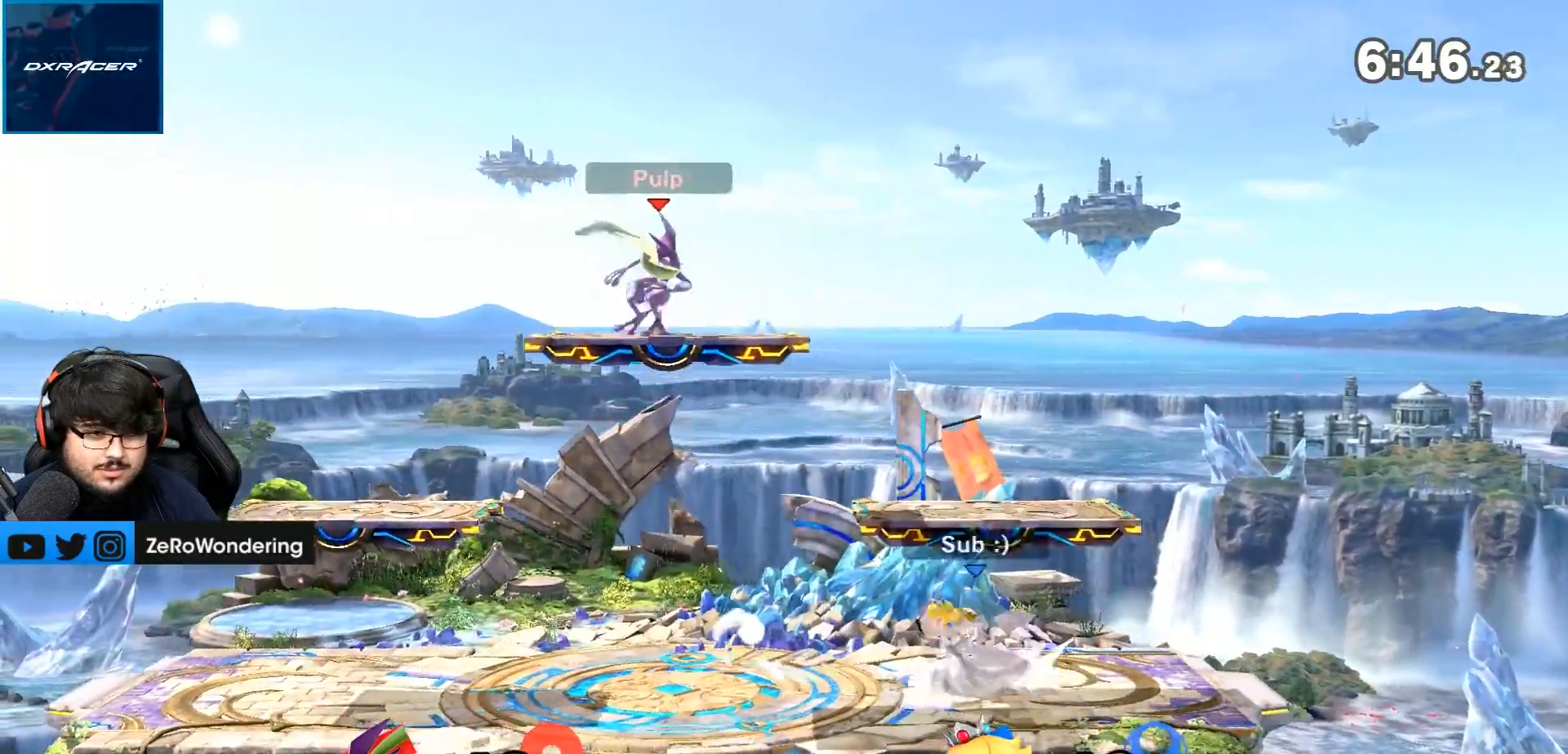
{"dt_ms": 500, "buttons": [], "left_stick": "left", "right_stick": "left", "events": [[83, "Y", "down"], [117, "Y", "up"], [117, "left_stick", "right"], [267, "L1", "up"], [267, "left_stick", "left"], [300, "right_stick", "left"]]}
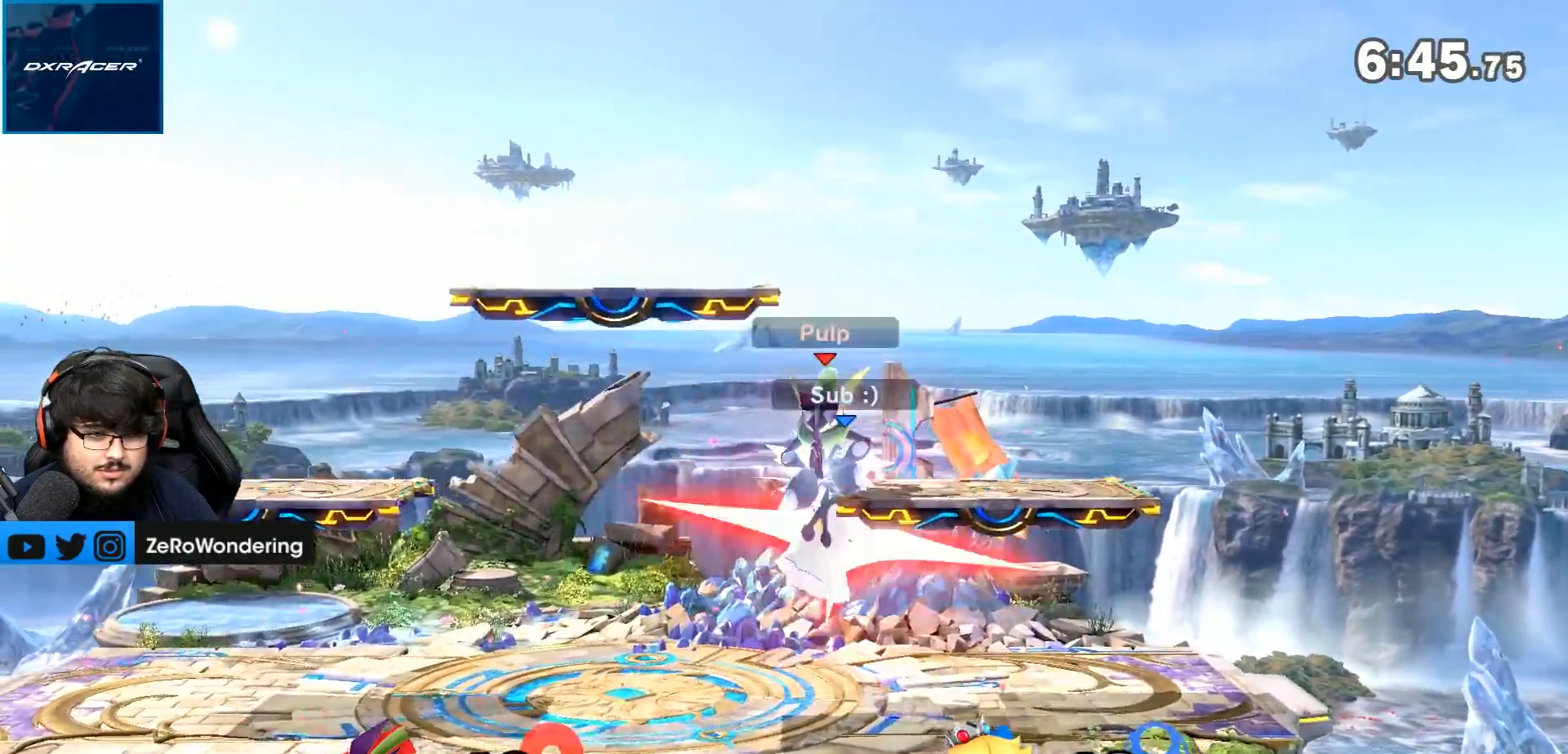
{"dt_ms": 500, "buttons": [], "left_stick": "center", "right_stick": "center", "events": [[50, "left_stick", "down"], [200, "left_stick", "left"], [267, "right_stick", "center"], [300, "left_stick", "center"]]}
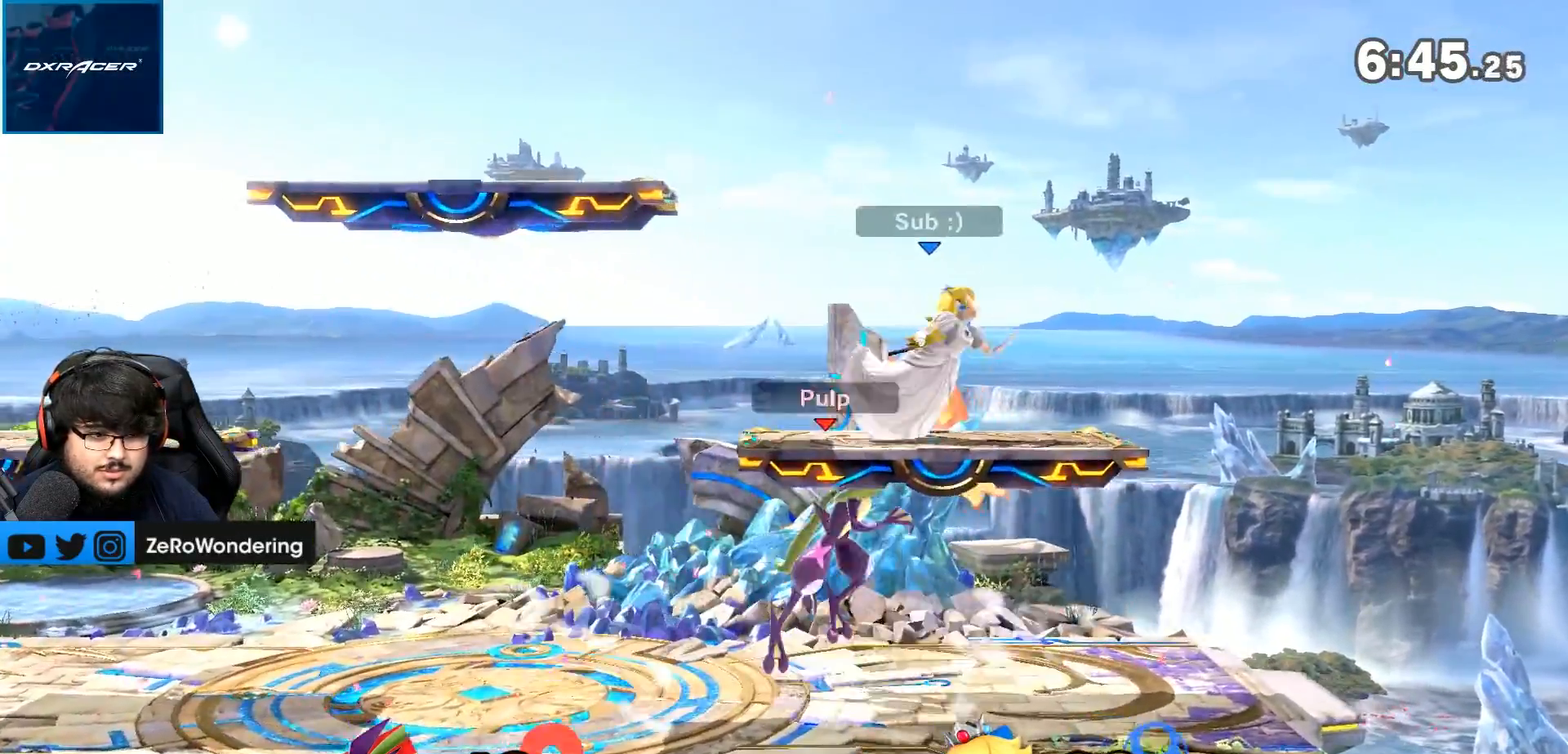
{"dt_ms": 500, "buttons": [], "left_stick": "down-left", "right_stick": "center", "events": [[483, "left_stick", "down-left"]]}
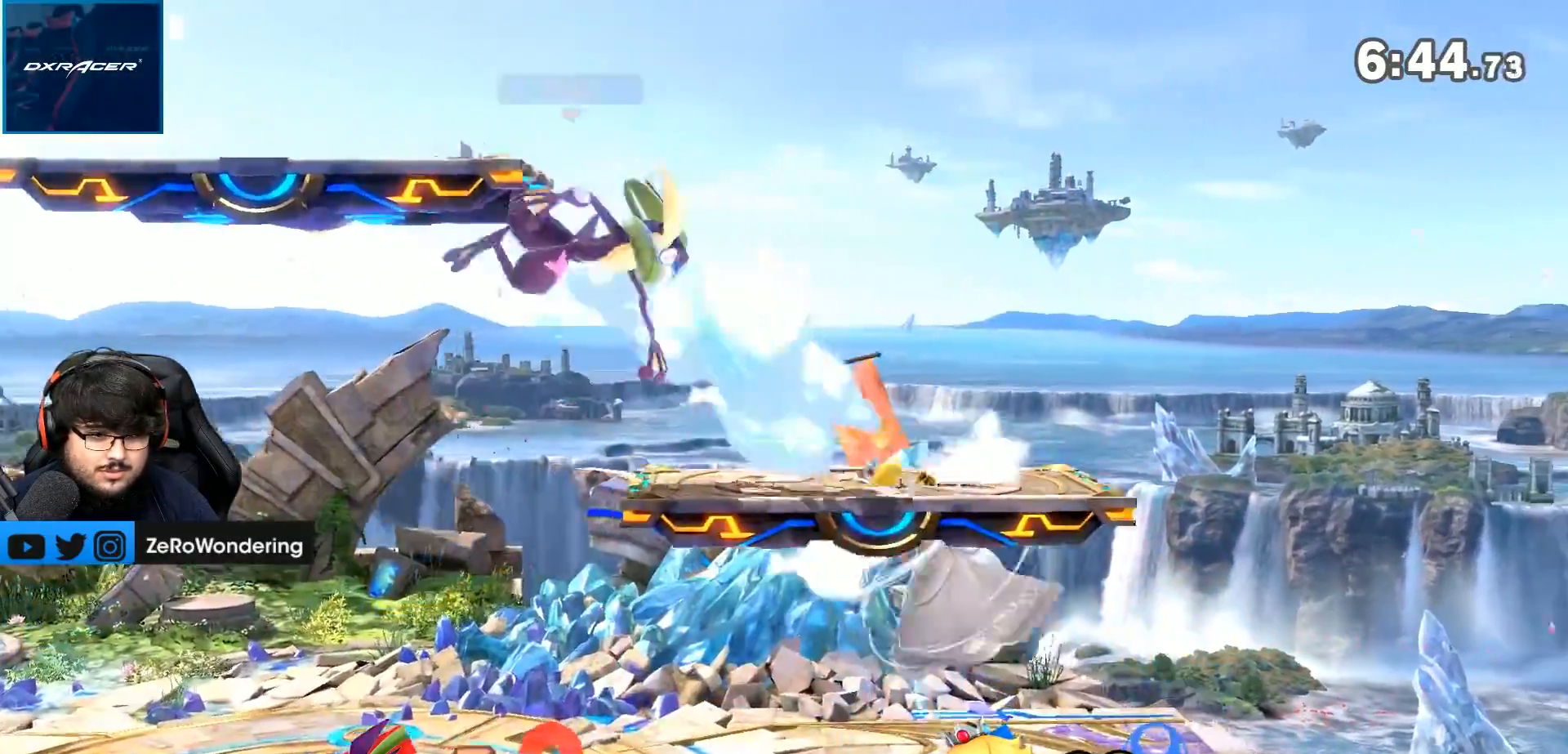
{"dt_ms": 500, "buttons": ["B", "L1"], "left_stick": "left", "right_stick": "center", "events": [[83, "left_stick", "center"], [183, "left_stick", "left"], [317, "B", "down"], [467, "L1", "down"]]}
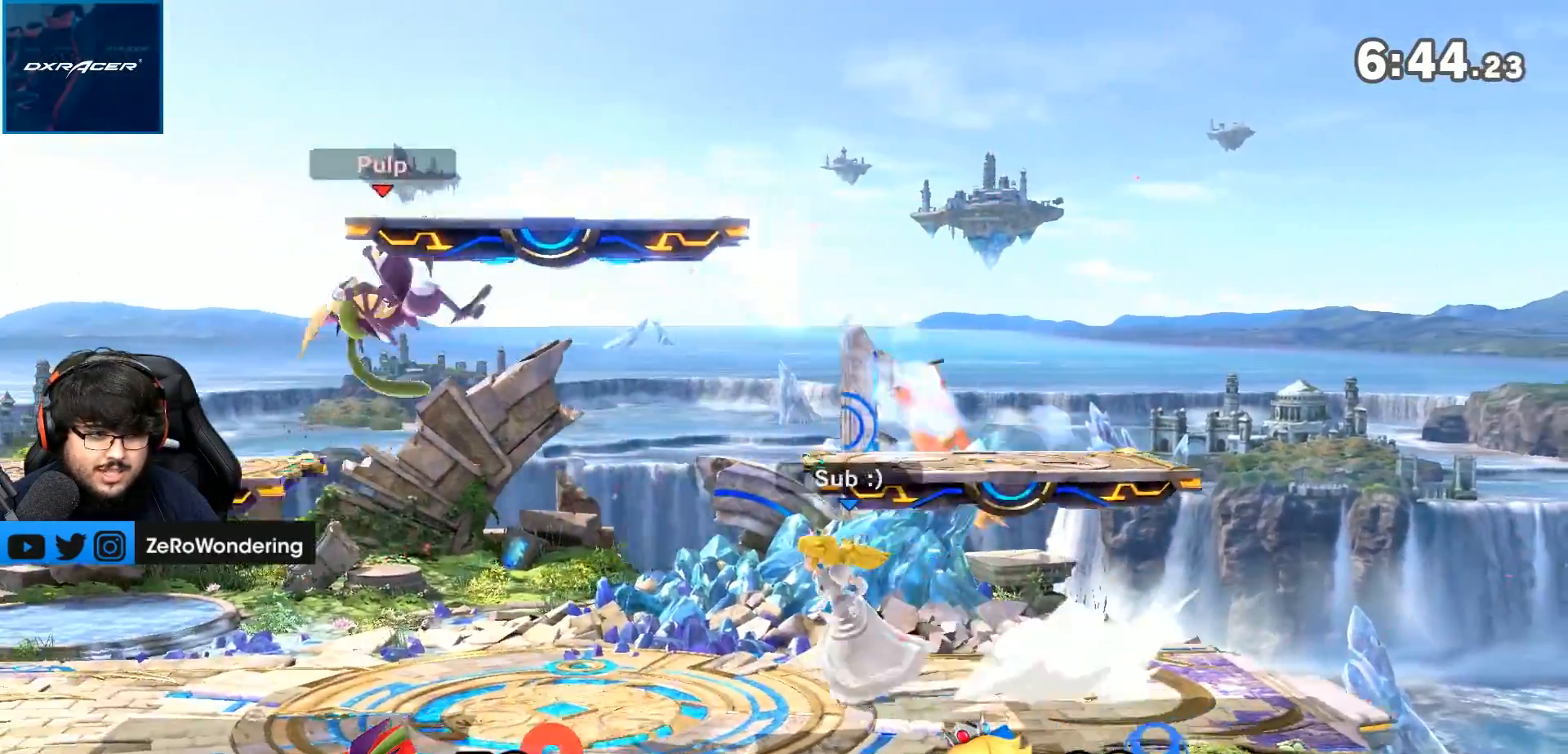
{"dt_ms": 500, "buttons": ["L1"], "left_stick": "right", "right_stick": "center", "events": [[133, "L1", "up"], [183, "left_stick", "center"], [250, "left_stick", "right"], [417, "B", "up"], [500, "L1", "down"]]}
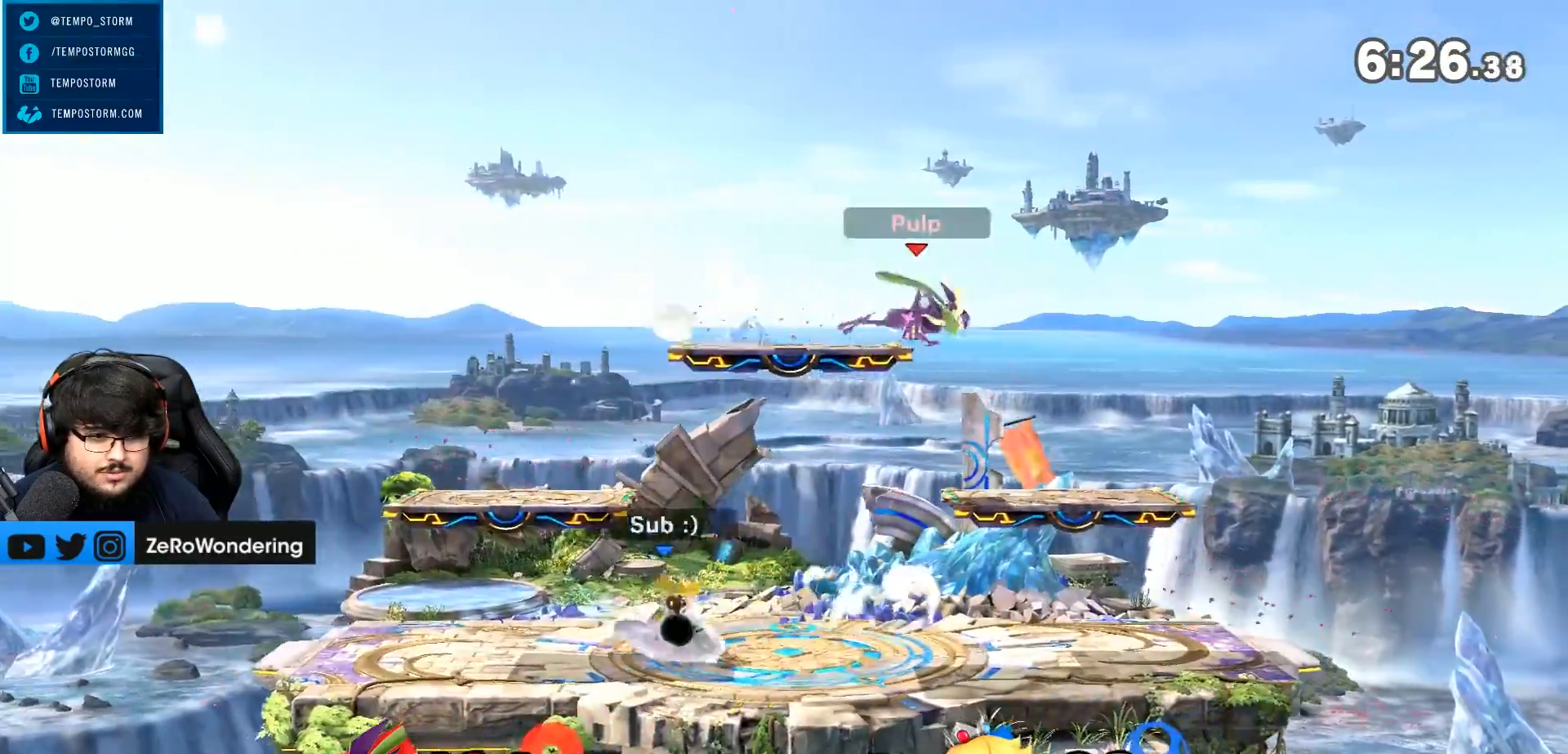
{"dt_ms": 500, "buttons": [], "left_stick": "left", "right_stick": "center", "events": [[117, "B", "down"], [200, "B", "up"], [267, "L1", "up"], [267, "left_stick", "center"], [417, "B", "down"], [467, "left_stick", "left"], [483, "B", "up"]]}
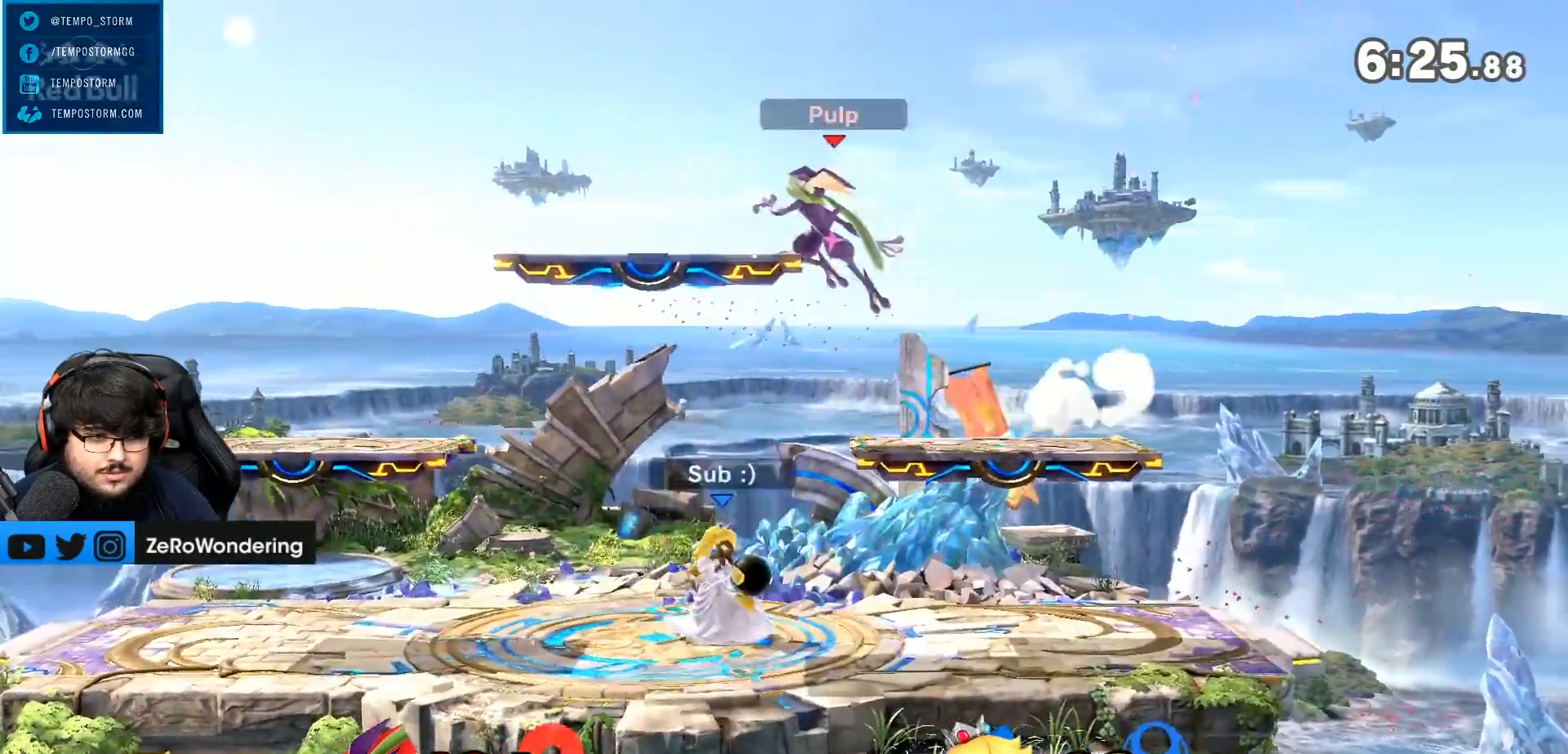
{"dt_ms": 500, "buttons": ["B"], "left_stick": "center", "right_stick": "center", "events": [[150, "left_stick", "center"], [450, "B", "down"]]}
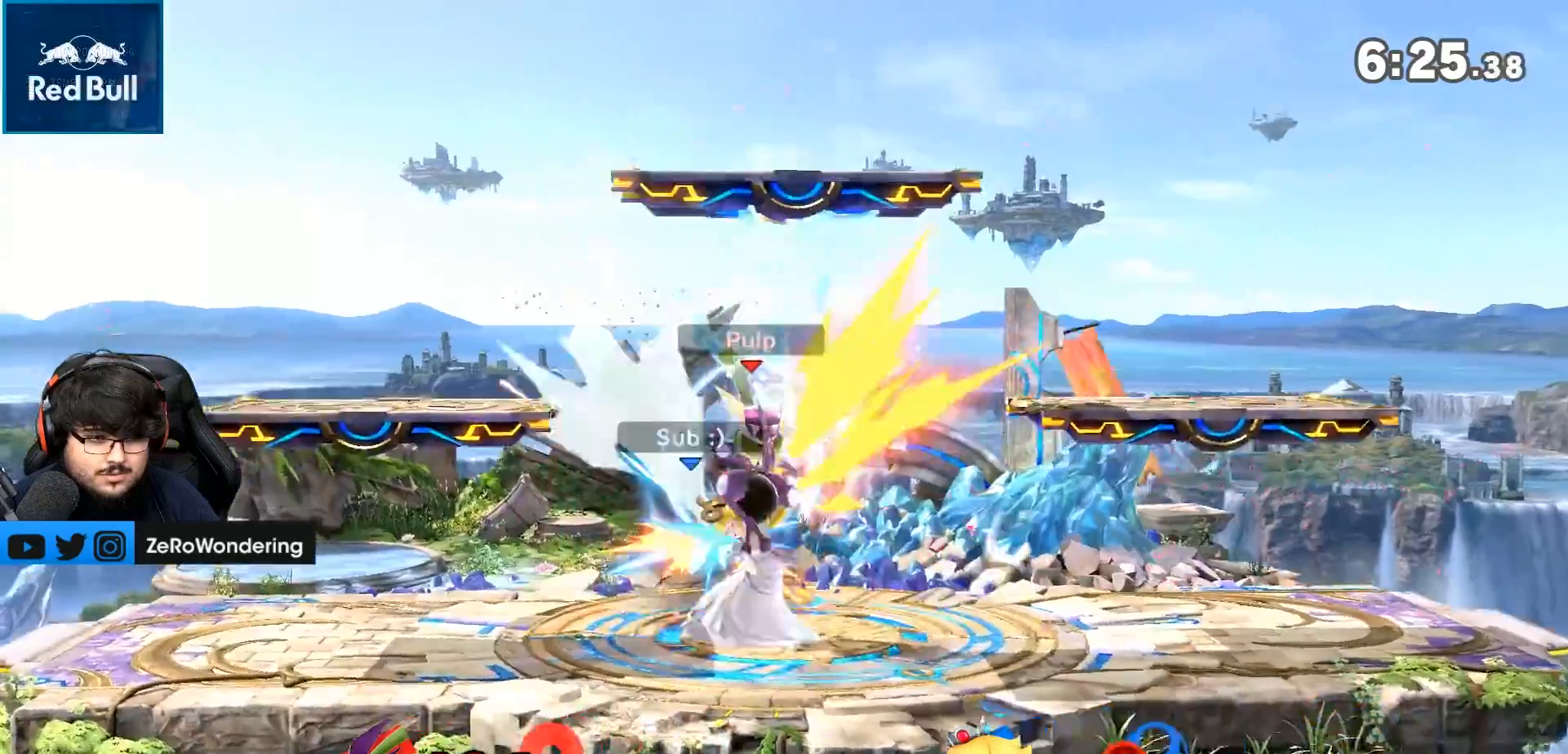
{"dt_ms": 500, "buttons": [], "left_stick": "center", "right_stick": "center", "events": [[17, "B", "up"], [217, "B", "down"], [233, "B", "up"]]}
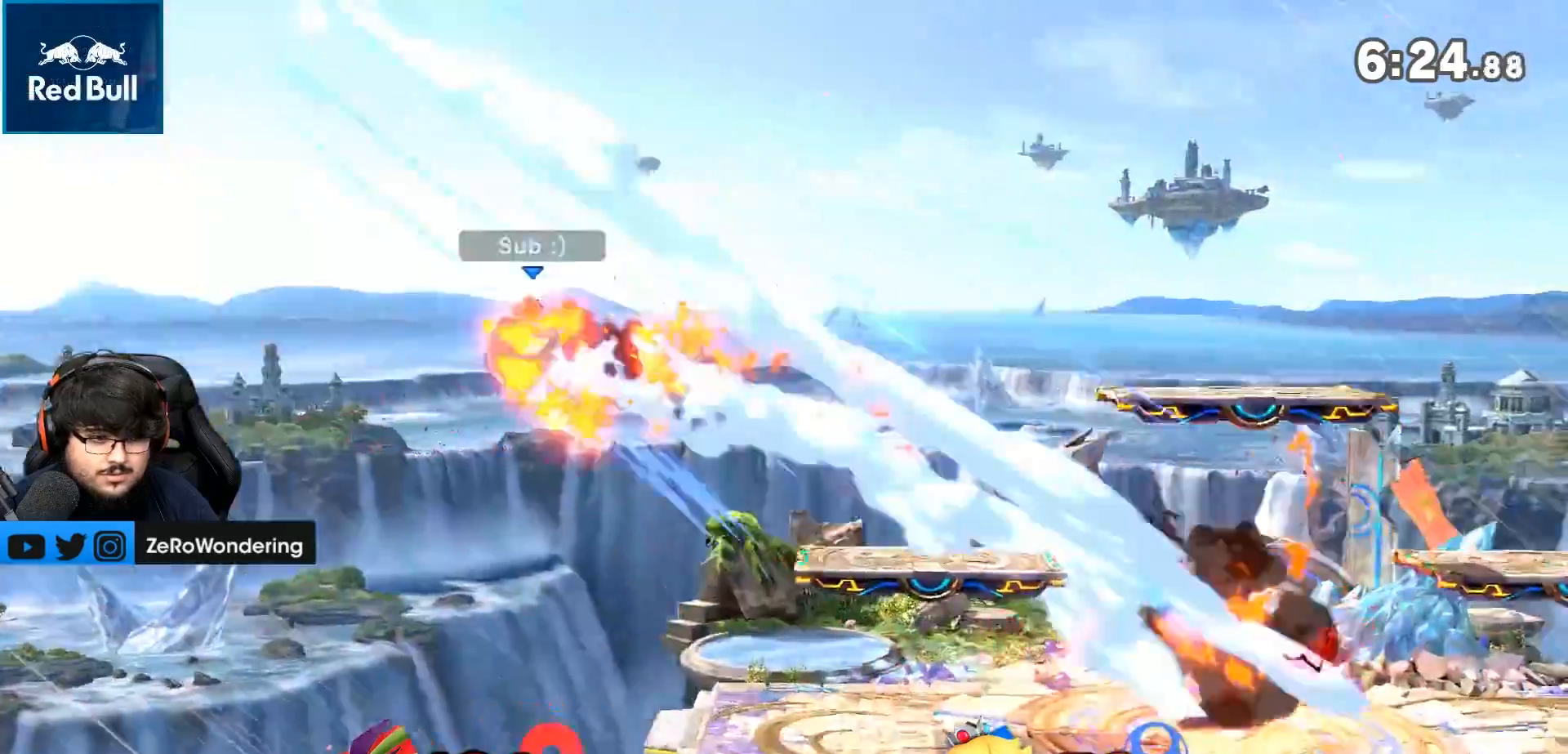
{"dt_ms": 500, "buttons": [], "left_stick": "right", "right_stick": "center", "events": [[17, "left_stick", "right"]]}
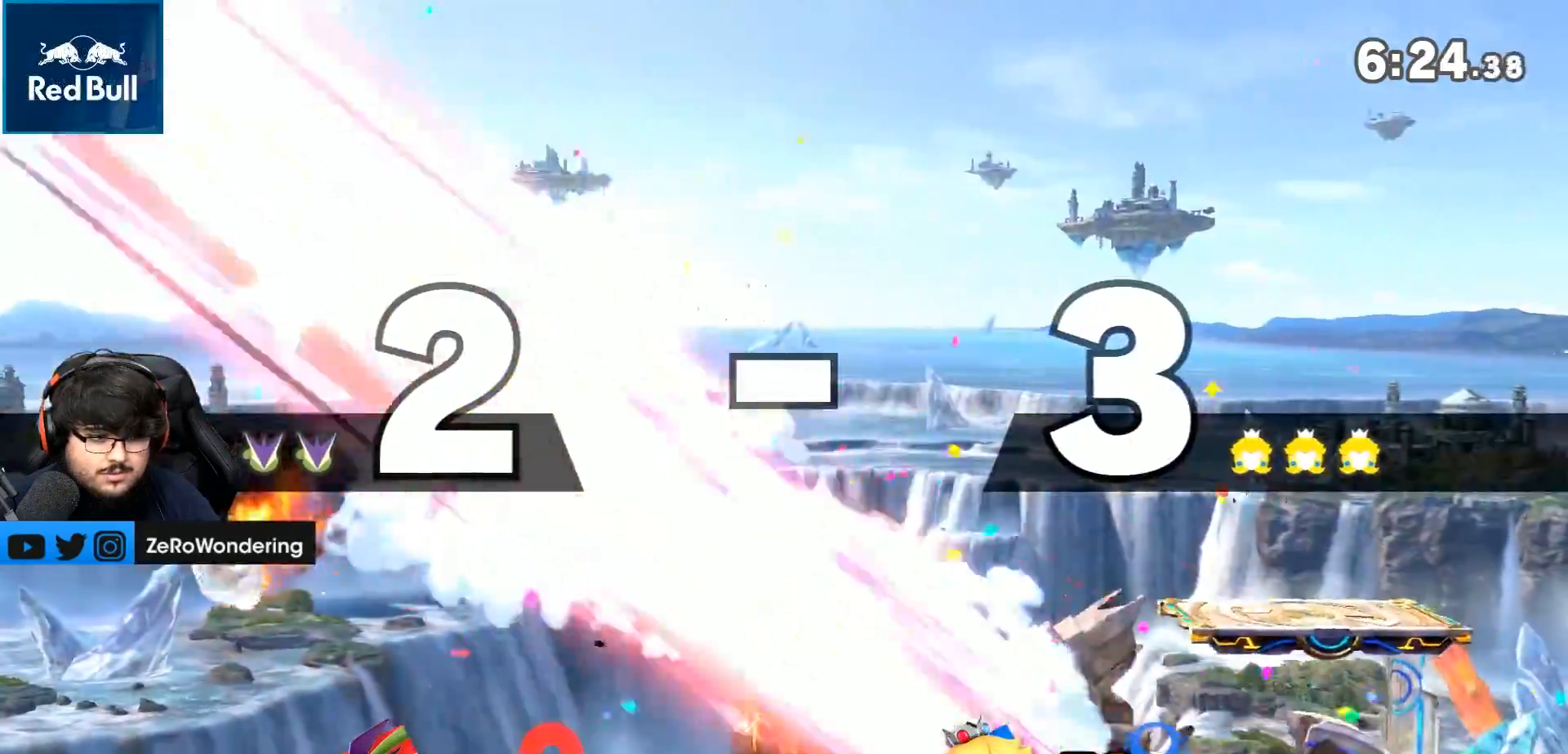
{"dt_ms": 500, "buttons": ["Y"], "left_stick": "down", "right_stick": "center", "events": [[400, "left_stick", "down"], [433, "Y", "down"]]}
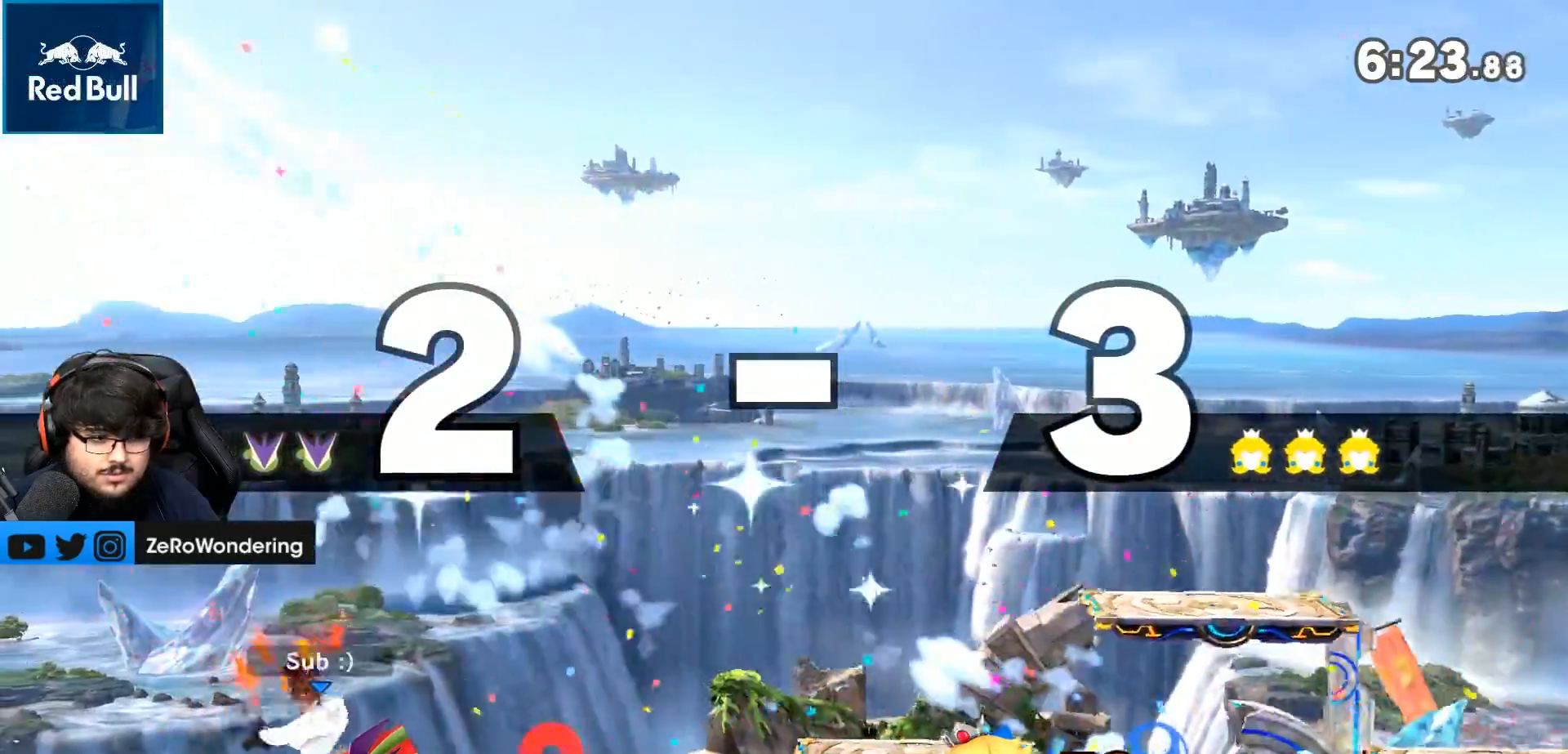
{"dt_ms": 1000, "buttons": ["B"], "left_stick": "down", "right_stick": "center"}
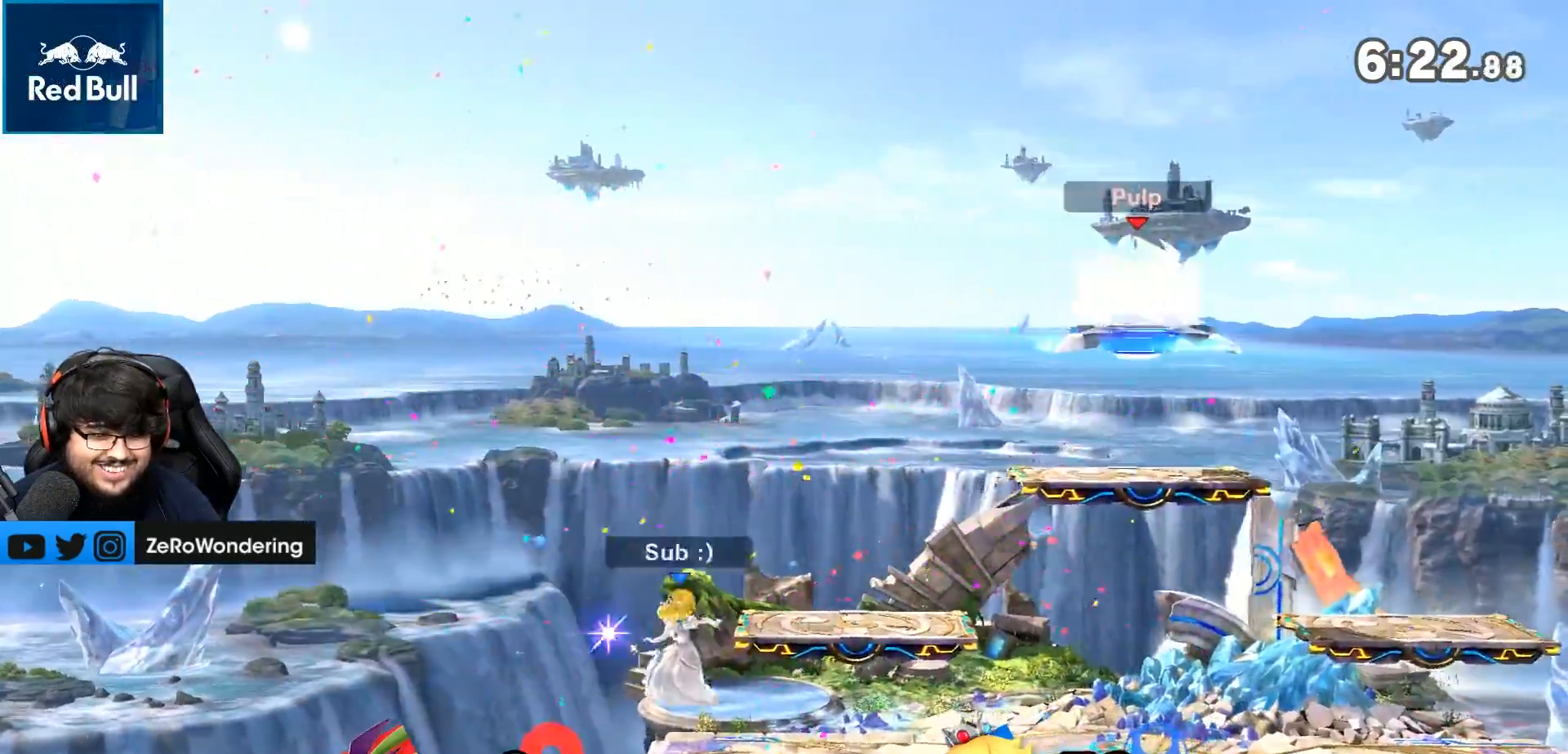
{"dt_ms": 500, "buttons": ["L1"], "left_stick": "center", "right_stick": "center", "events": [[33, "B", "up"], [117, "B", "down"], [150, "B", "up"], [250, "B", "down"], [300, "B", "up"], [367, "B", "down"], [400, "B", "up"], [483, "L1", "down"], [500, "left_stick", "center"]]}